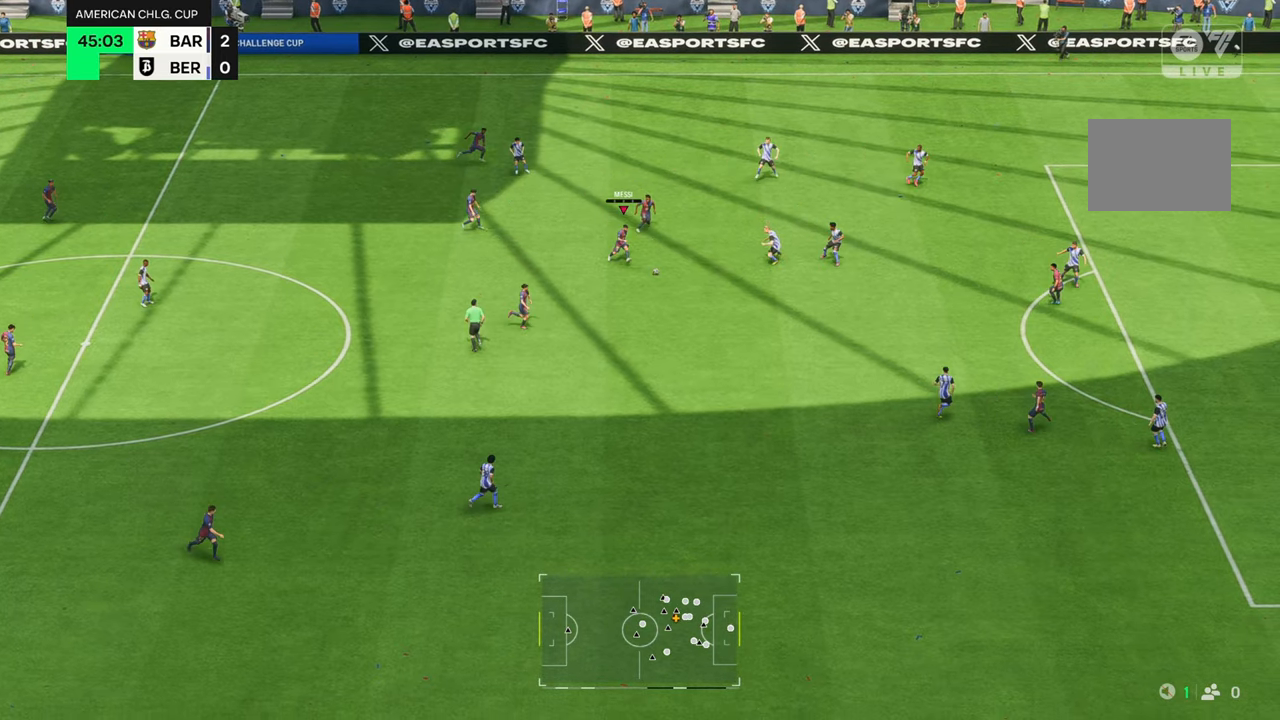
Gameplay with a controller (Xbox layout); each line is a JSON object with the inputs held at the frame after it. "events" lists button and stick changes between this image and that frame as [ms after this image, input, new state], when the widget could be followed in between. Not read: L3 R3.
{"buttons": [], "left_stick": "right", "right_stick": "center", "events": []}
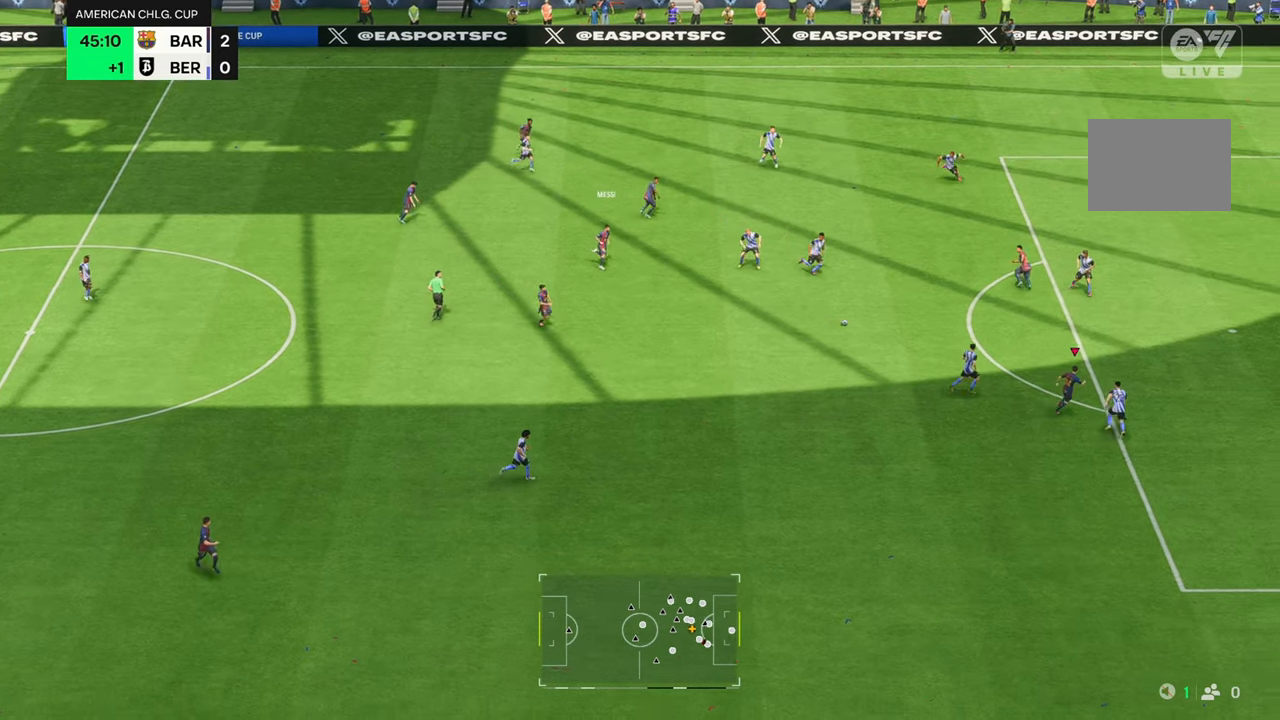
{"buttons": ["B"], "left_stick": "up-right", "right_stick": "center", "events": [[33, "left_stick", "up-right"], [483, "B", "down"]]}
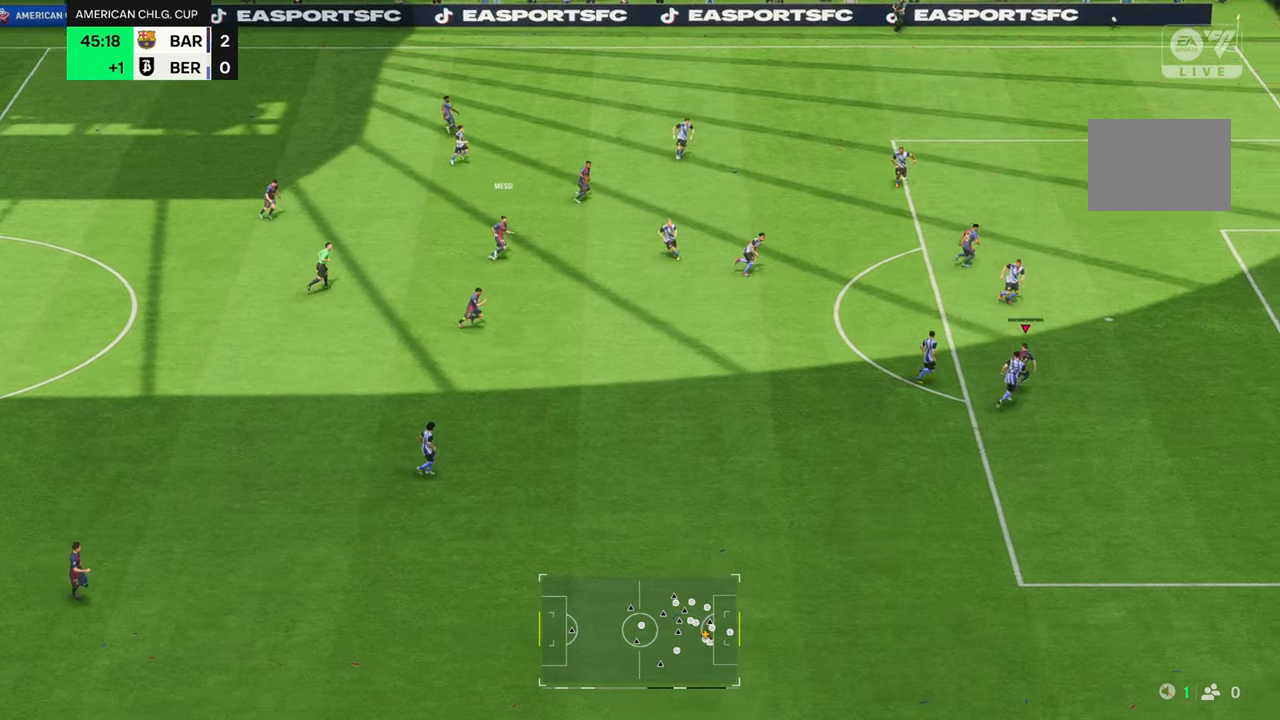
{"buttons": [], "left_stick": "up-right", "right_stick": "center", "events": [[200, "B", "up"]]}
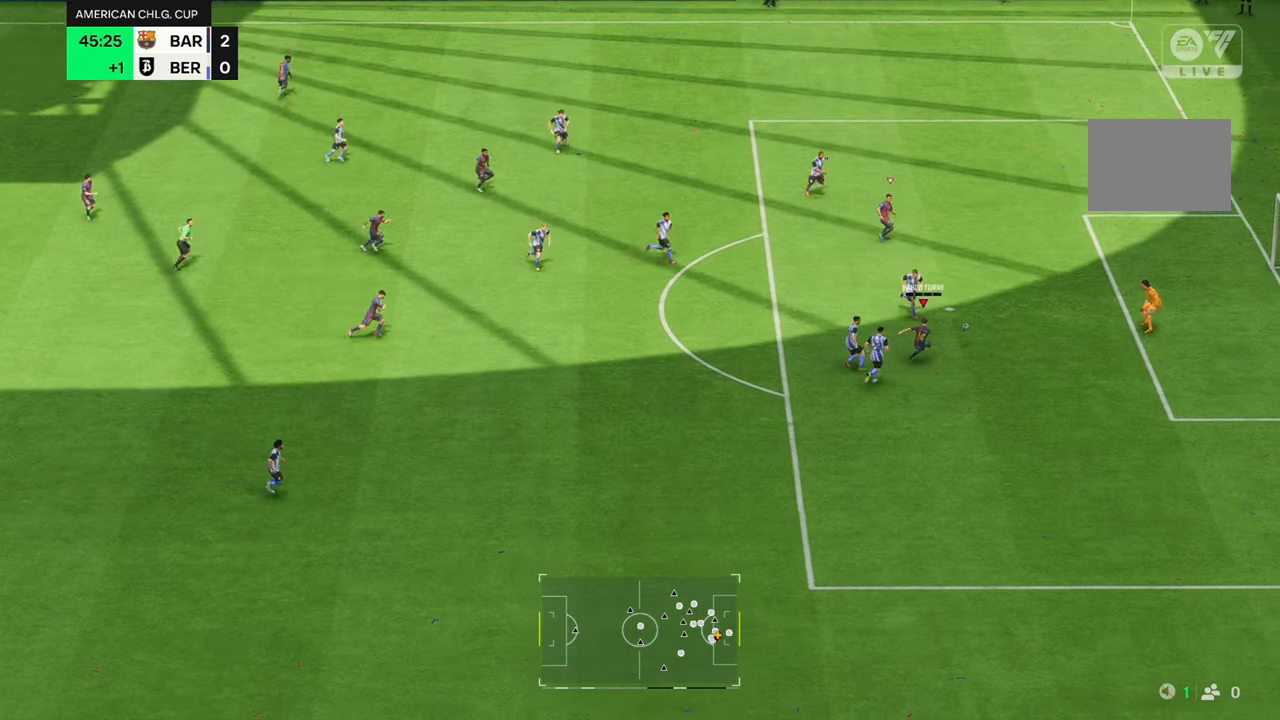
{"buttons": [], "left_stick": "up-right", "right_stick": "center", "events": []}
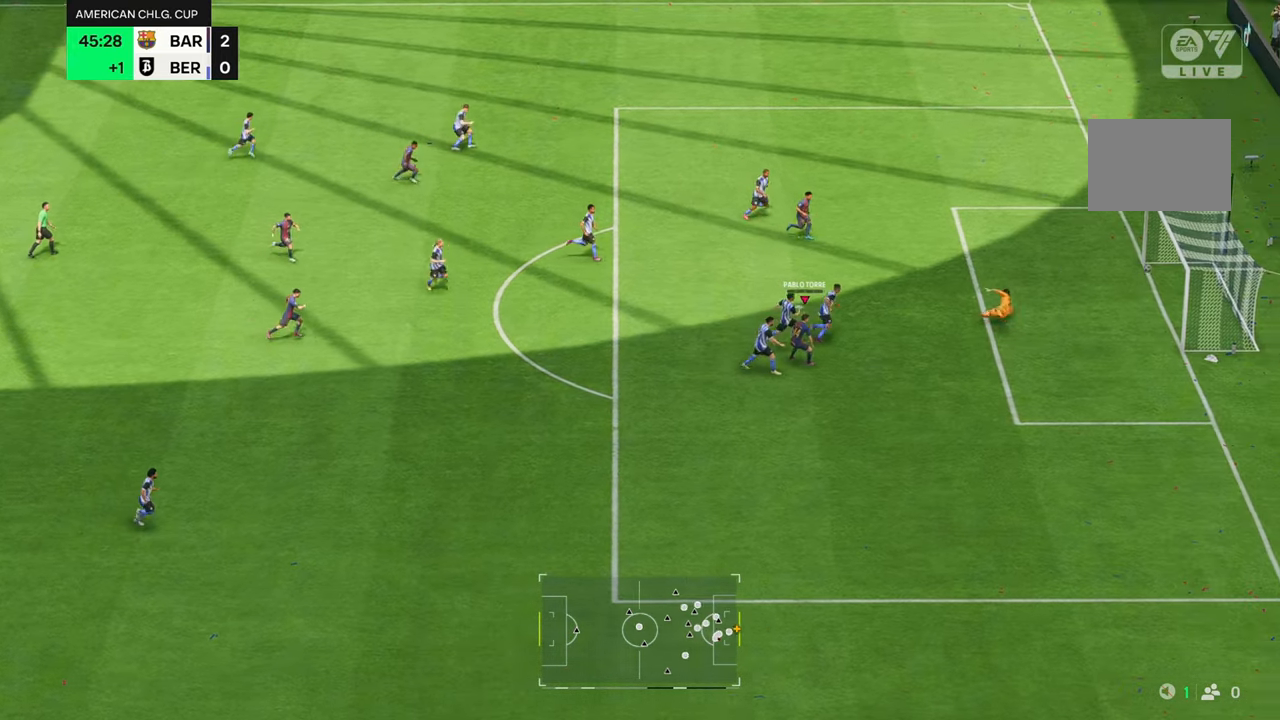
{"buttons": [], "left_stick": "center", "right_stick": "center", "events": [[467, "left_stick", "center"]]}